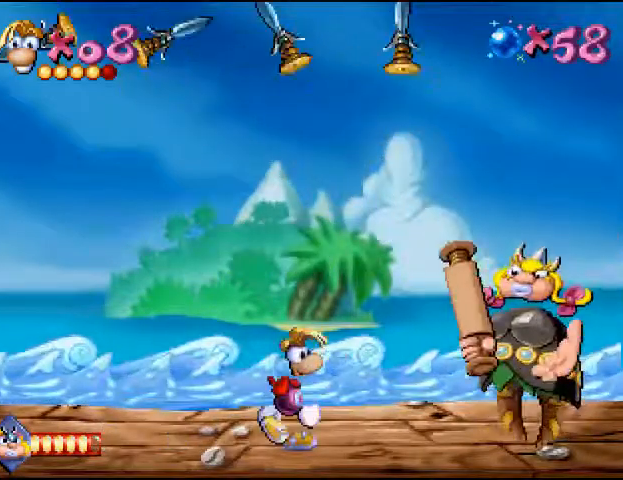
Gameplay with a controller (PlayStation layout); each line is a JSON object with the inputs held at the frame after it (dt_ms = milliseconds from this image to that frame). "events" lists button and stick changes between this image and that frame as [ms after this image, input, new state], when the widget could be followed in between. Not read: L3 R3 left_stick right_stick.
{"dt_ms": 500, "buttons": [], "events": [[133, "DPAD_RIGHT", "up"]]}
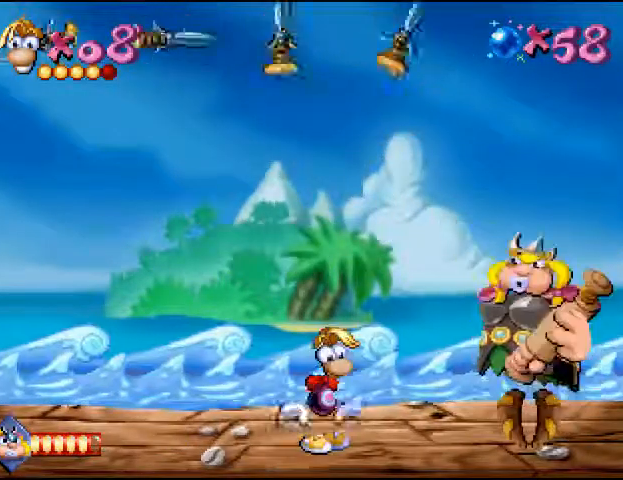
{"dt_ms": 500, "buttons": ["DPAD_RIGHT"], "events": [[133, "DPAD_RIGHT", "down"], [267, "CIRCLE", "down"], [400, "CIRCLE", "up"]]}
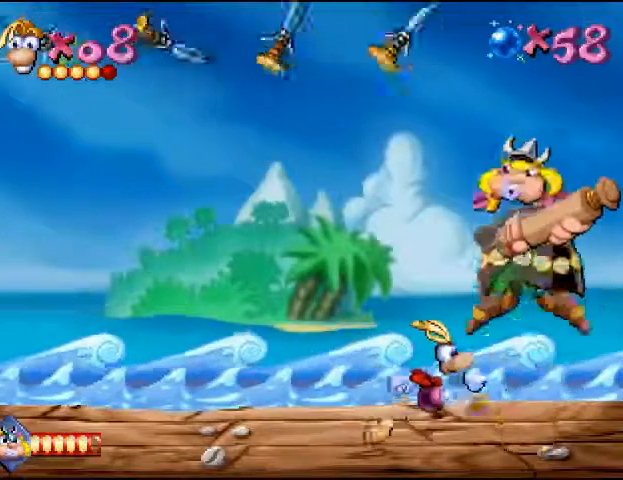
{"dt_ms": 500, "buttons": ["DPAD_RIGHT"], "events": []}
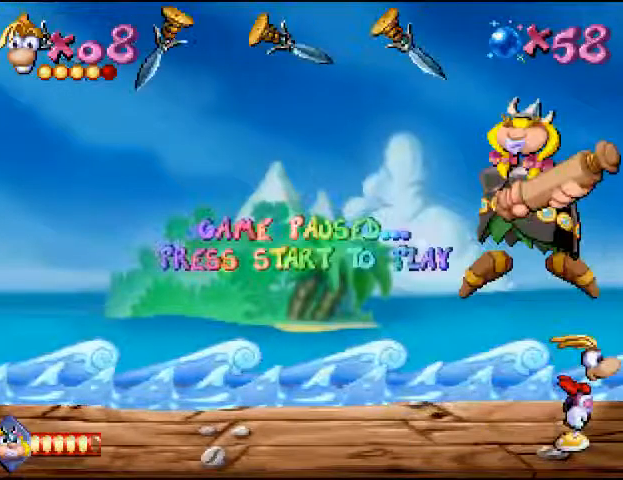
{"dt_ms": 500, "buttons": ["DPAD_RIGHT"], "events": []}
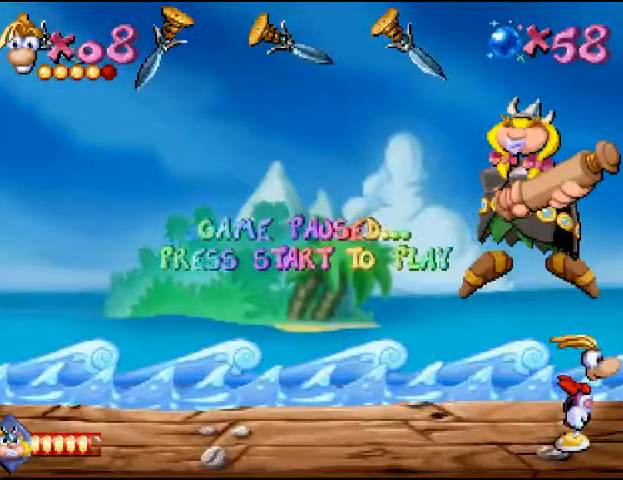
{"dt_ms": 500, "buttons": ["DPAD_RIGHT"], "events": []}
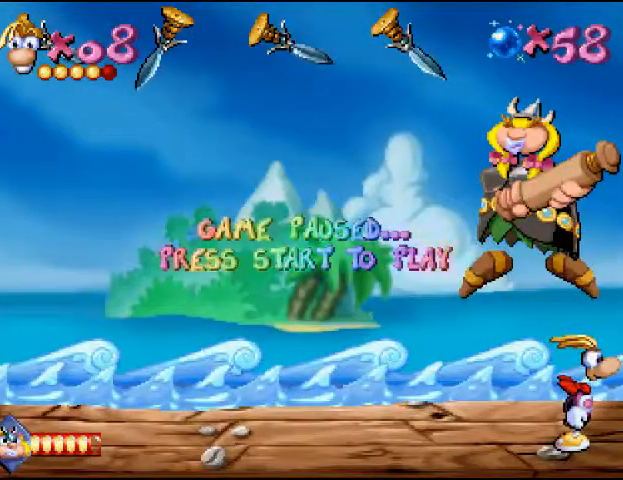
{"dt_ms": 500, "buttons": ["DPAD_RIGHT"], "events": []}
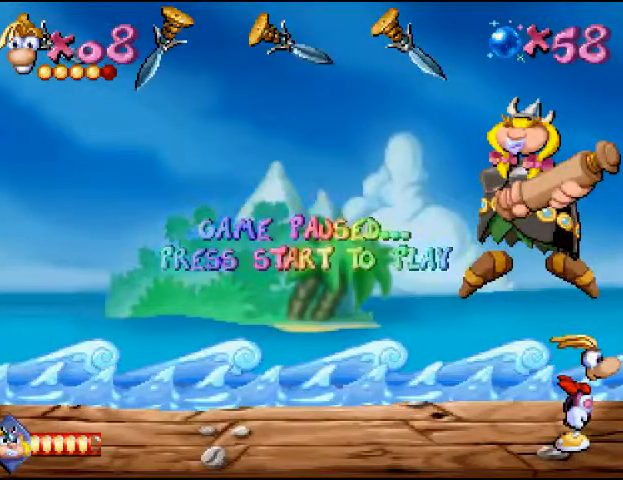
{"dt_ms": 500, "buttons": ["DPAD_RIGHT"], "events": []}
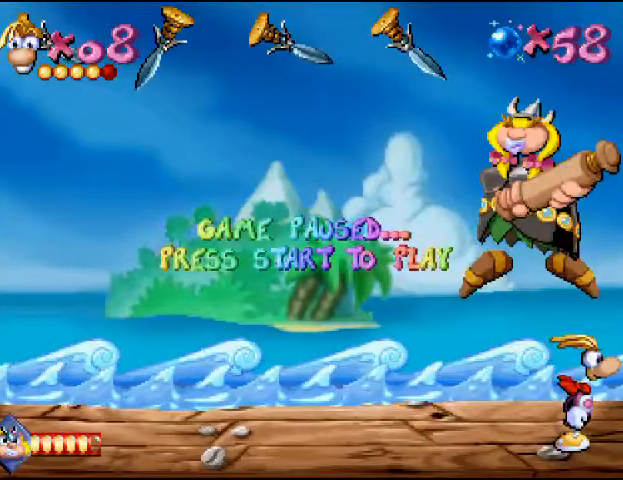
{"dt_ms": 500, "buttons": ["DPAD_RIGHT"], "events": []}
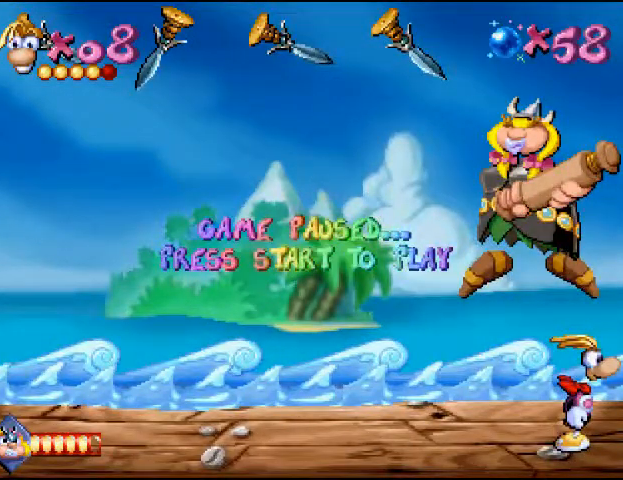
{"dt_ms": 500, "buttons": ["DPAD_RIGHT"], "events": []}
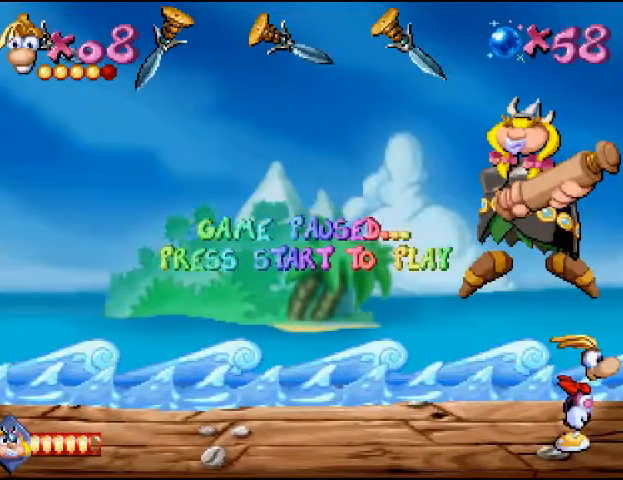
{"dt_ms": 500, "buttons": ["DPAD_RIGHT"], "events": []}
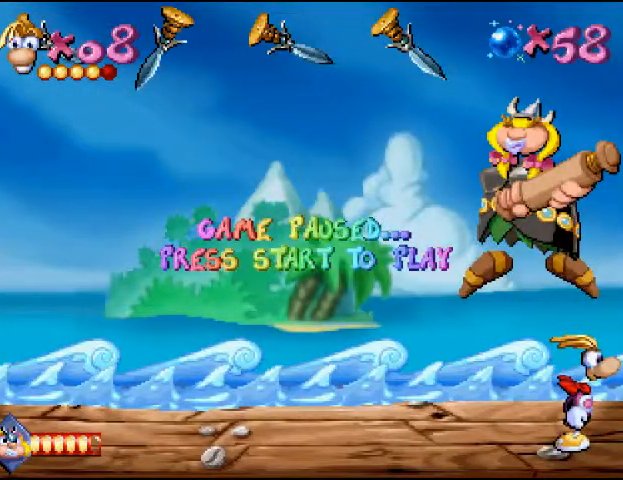
{"dt_ms": 500, "buttons": ["CROSS", "DPAD_RIGHT"], "events": [[300, "START", "down"], [367, "START", "up"], [467, "CROSS", "down"]]}
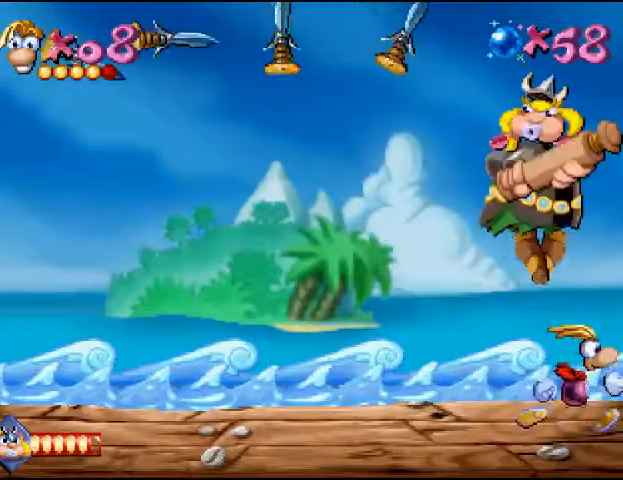
{"dt_ms": 500, "buttons": ["CROSS", "DPAD_RIGHT"], "events": []}
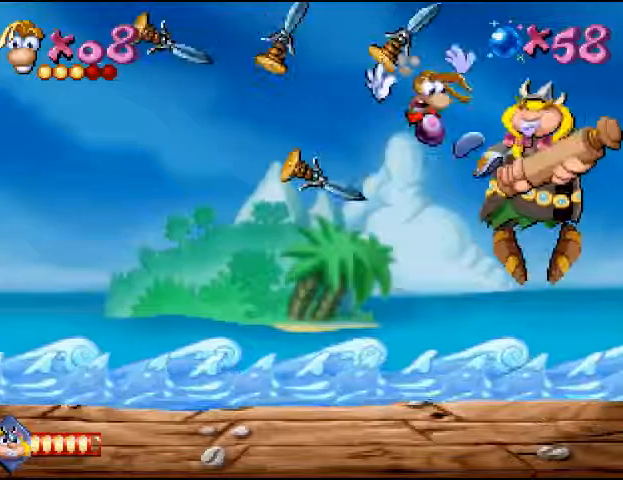
{"dt_ms": 500, "buttons": ["CROSS", "SQUARE", "DPAD_RIGHT"], "events": [[33, "SQUARE", "down"]]}
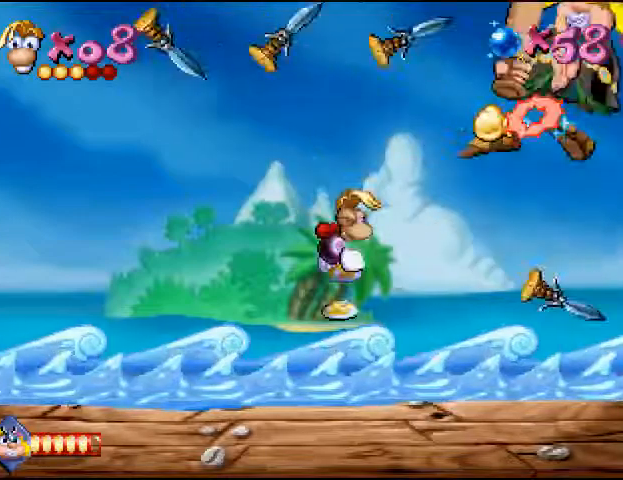
{"dt_ms": 1000, "buttons": ["DPAD_LEFT"]}
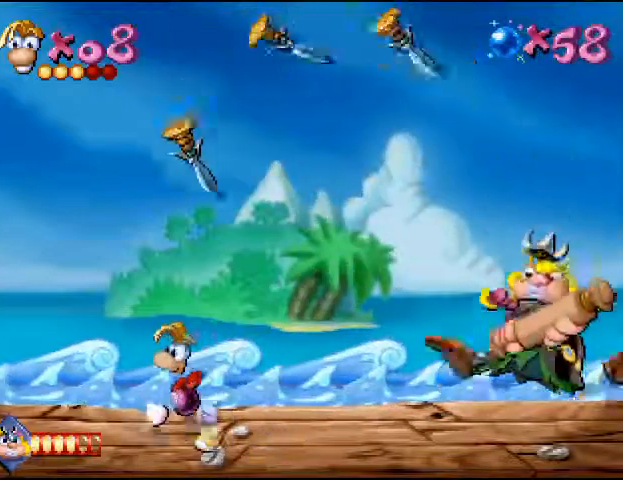
{"dt_ms": 500, "buttons": [], "events": [[200, "CIRCLE", "down"], [267, "CIRCLE", "up"], [500, "DPAD_LEFT", "up"]]}
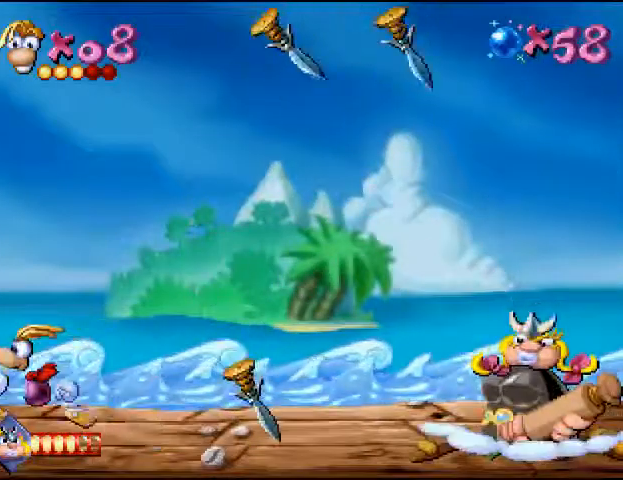
{"dt_ms": 500, "buttons": ["DPAD_LEFT"], "events": [[33, "DPAD_RIGHT", "down"], [167, "DPAD_RIGHT", "up"], [400, "DPAD_LEFT", "down"]]}
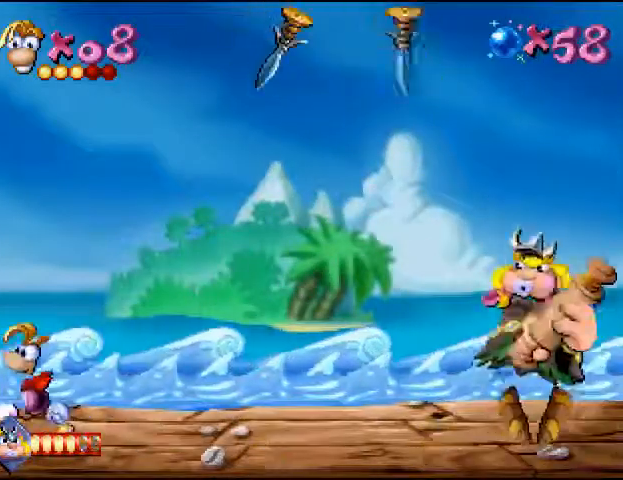
{"dt_ms": 500, "buttons": ["CROSS"], "events": [[133, "DPAD_LEFT", "up"], [467, "CROSS", "down"]]}
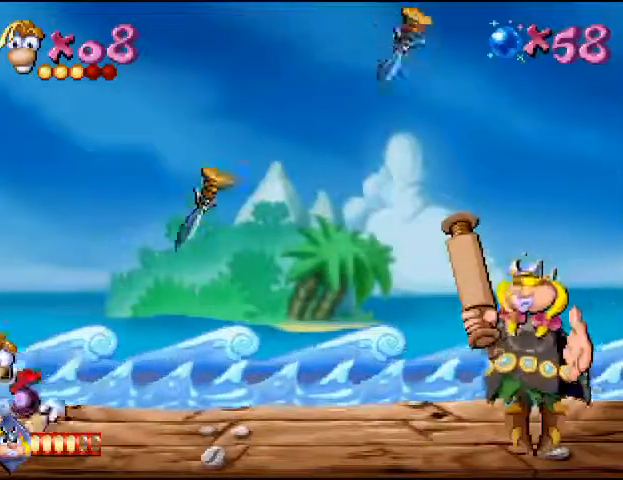
{"dt_ms": 500, "buttons": ["DPAD_RIGHT"], "events": [[67, "DPAD_RIGHT", "down"], [167, "CROSS", "up"]]}
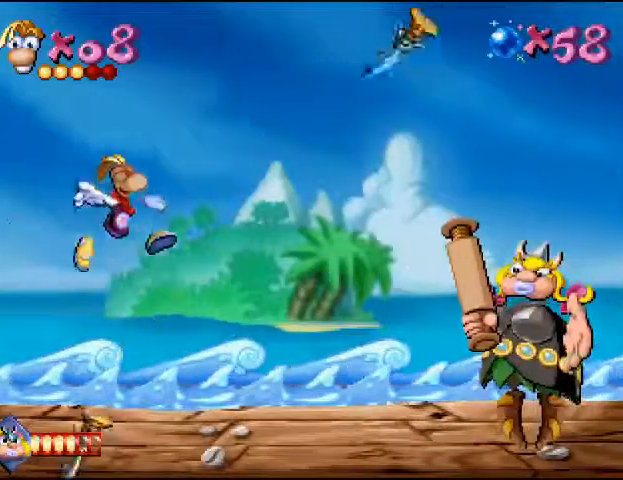
{"dt_ms": 500, "buttons": ["DPAD_LEFT"], "events": [[100, "DPAD_RIGHT", "up"], [333, "DPAD_LEFT", "down"]]}
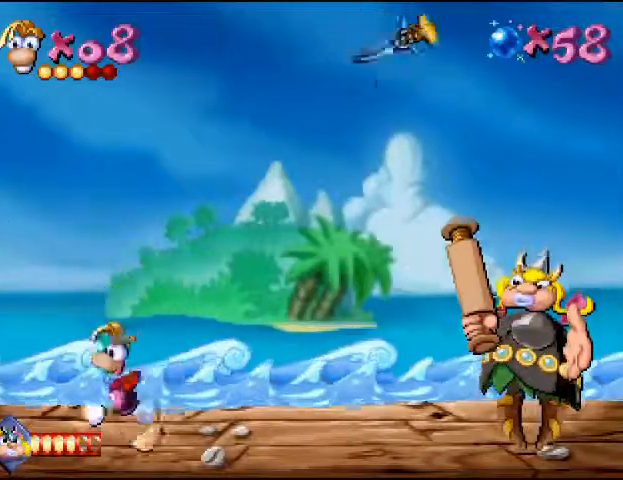
{"dt_ms": 500, "buttons": [], "events": [[200, "DPAD_LEFT", "up"]]}
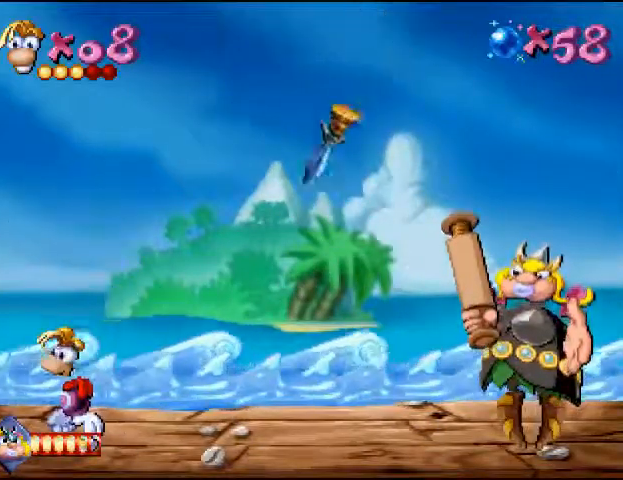
{"dt_ms": 500, "buttons": ["DPAD_RIGHT"], "events": [[100, "CROSS", "down"], [233, "DPAD_RIGHT", "down"], [433, "CROSS", "up"]]}
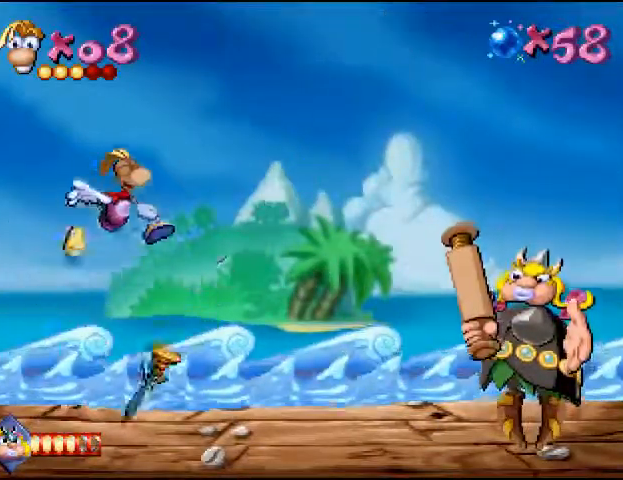
{"dt_ms": 500, "buttons": ["DPAD_LEFT"], "events": [[267, "DPAD_RIGHT", "up"], [300, "DPAD_LEFT", "down"]]}
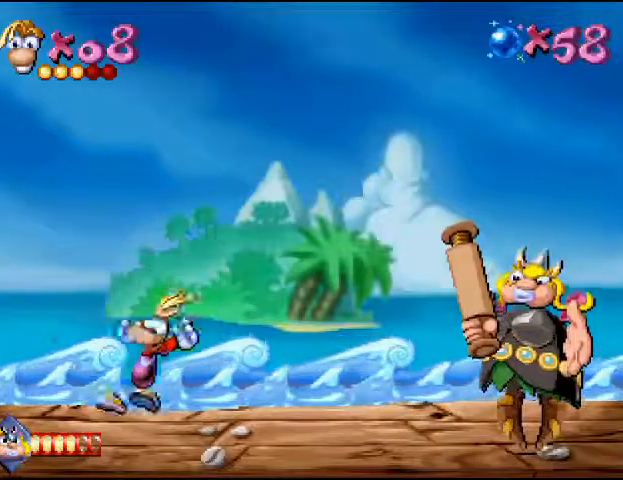
{"dt_ms": 500, "buttons": ["DPAD_LEFT"], "events": []}
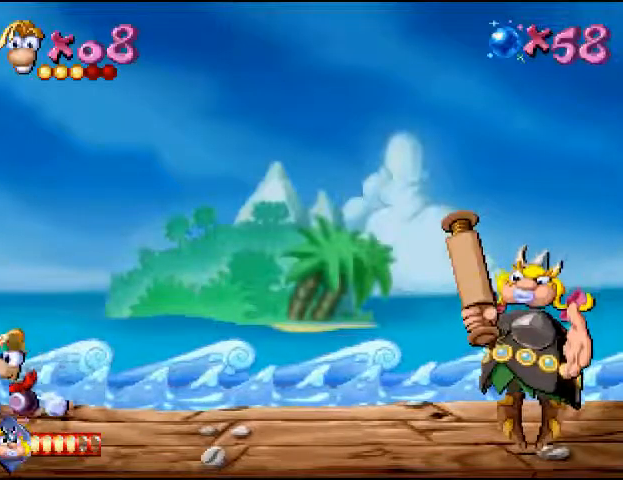
{"dt_ms": 500, "buttons": [], "events": [[67, "DPAD_LEFT", "up"]]}
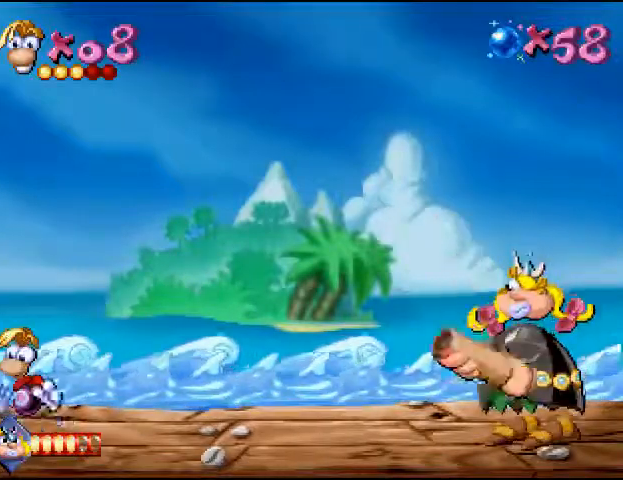
{"dt_ms": 500, "buttons": [], "events": [[67, "DPAD_RIGHT", "down"], [133, "DPAD_RIGHT", "up"]]}
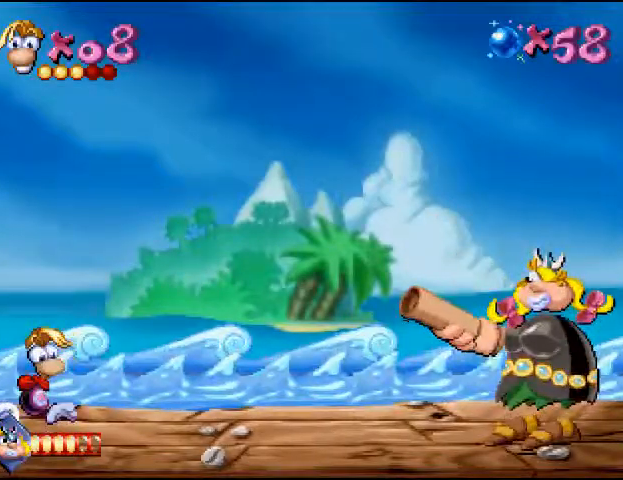
{"dt_ms": 500, "buttons": [], "events": []}
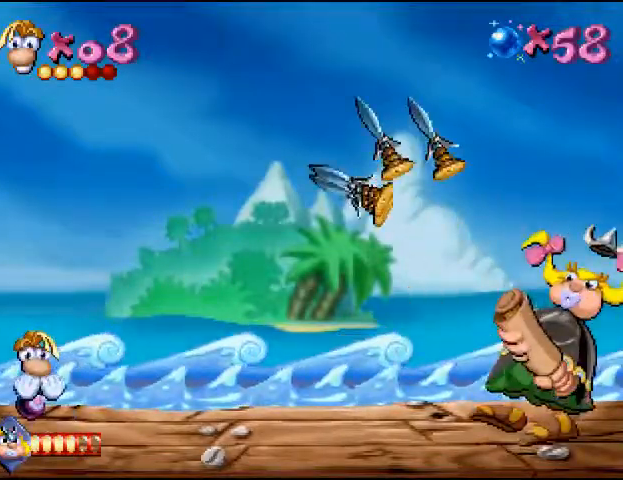
{"dt_ms": 500, "buttons": ["DPAD_RIGHT"], "events": [[333, "DPAD_RIGHT", "down"]]}
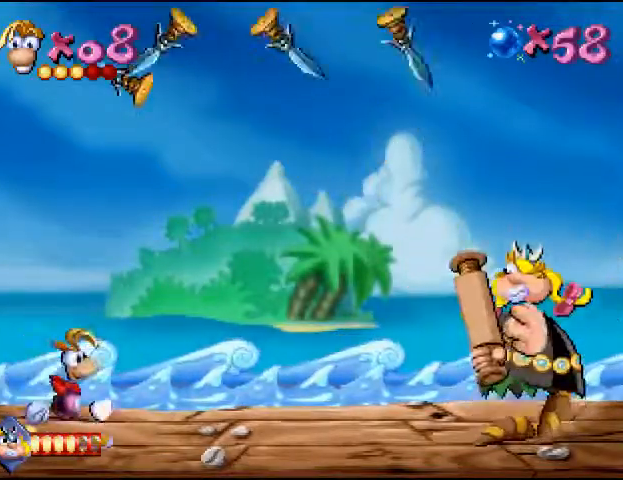
{"dt_ms": 500, "buttons": ["DPAD_RIGHT"], "events": []}
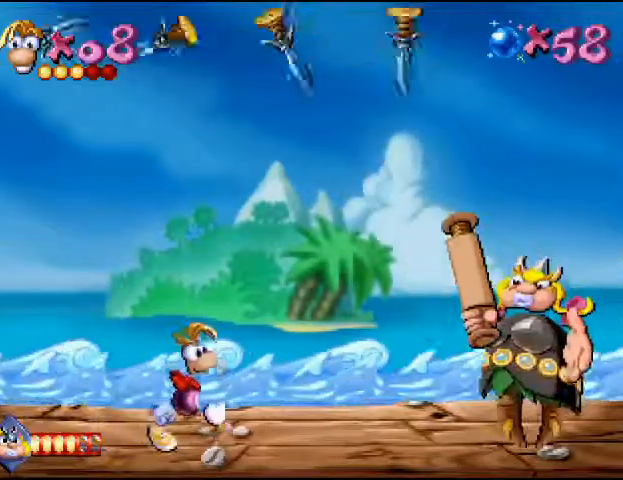
{"dt_ms": 500, "buttons": ["DPAD_RIGHT"], "events": []}
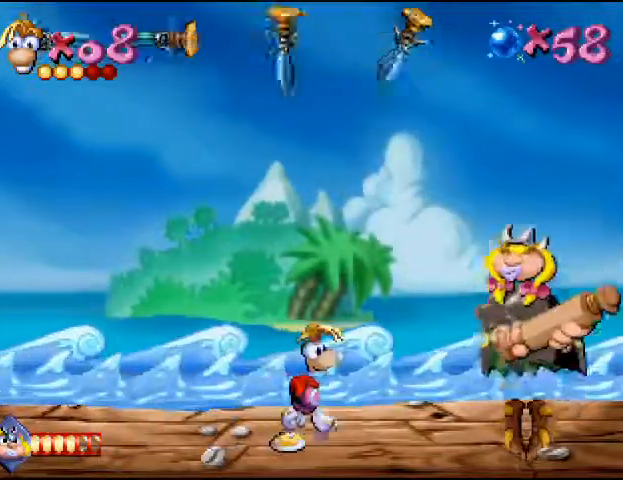
{"dt_ms": 500, "buttons": ["DPAD_RIGHT"], "events": [[200, "CIRCLE", "down"], [267, "CIRCLE", "up"]]}
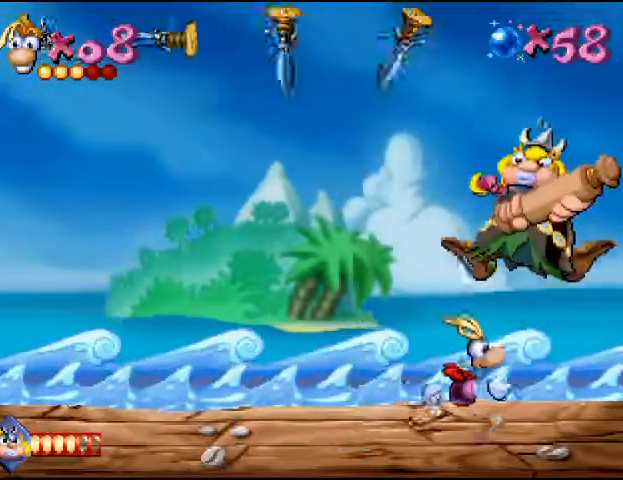
{"dt_ms": 500, "buttons": ["CROSS", "DPAD_RIGHT"], "events": [[333, "CROSS", "down"]]}